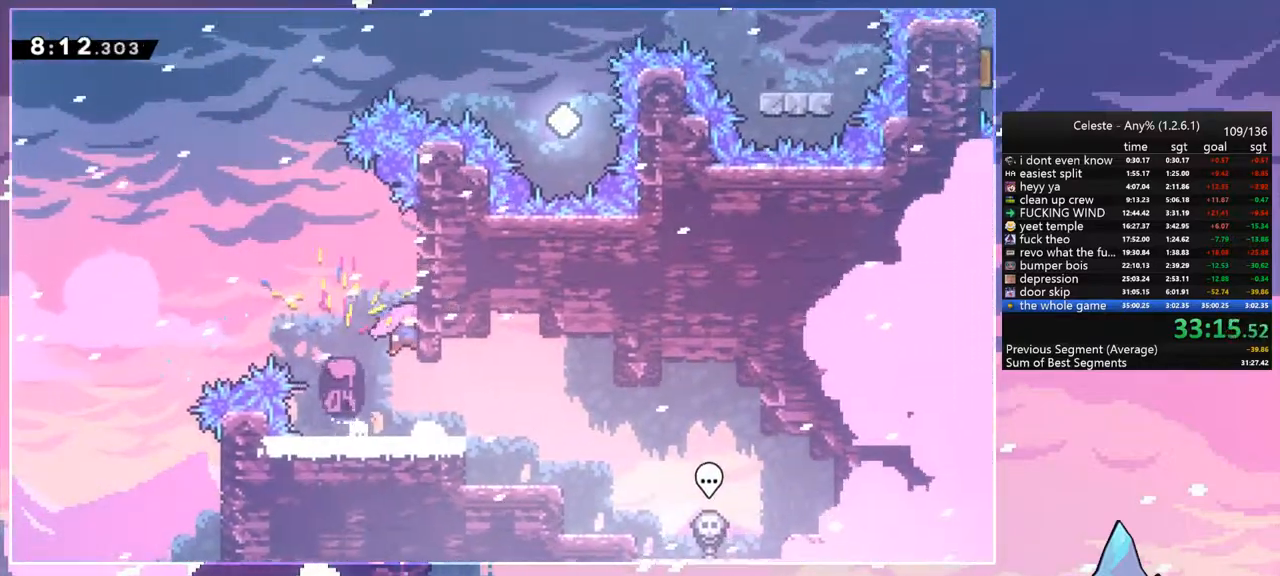
Gameplay with keyboard; each line is a JSON object with the keys held at the frame after it. "events" lists presses ("down") and releases ("up") of "dash", "down", "grab", "jump", "jump2", "left", "menu", "right", "skip" and "up" between this image and that frame as [ms after this image, input, new state], when the widget could be followed in between. No other keys are recorded. Mouse input is not recorded. Key names are as the overlay labels them; some are game actions (e.g. jump) rather than physical keys.
{"keys": ["jump", "left"], "events": [[50, "jump", "down"], [150, "grab", "up"], [183, "jump", "up"], [183, "up", "up"], [283, "jump", "down"], [283, "left", "down"], [283, "right", "up"]]}
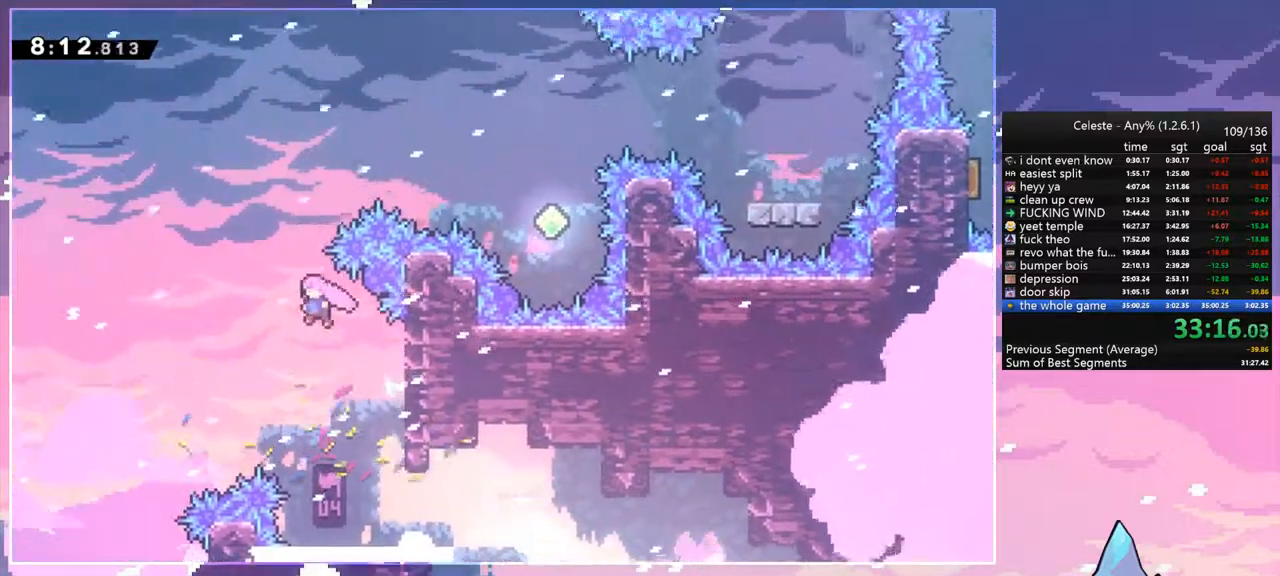
{"keys": ["right"], "events": [[17, "up", "down"], [67, "dash", "down"], [67, "jump", "up"], [67, "left", "up"], [200, "dash", "up"], [300, "right", "down"], [300, "up", "up"], [350, "dash", "down"], [433, "dash", "up"]]}
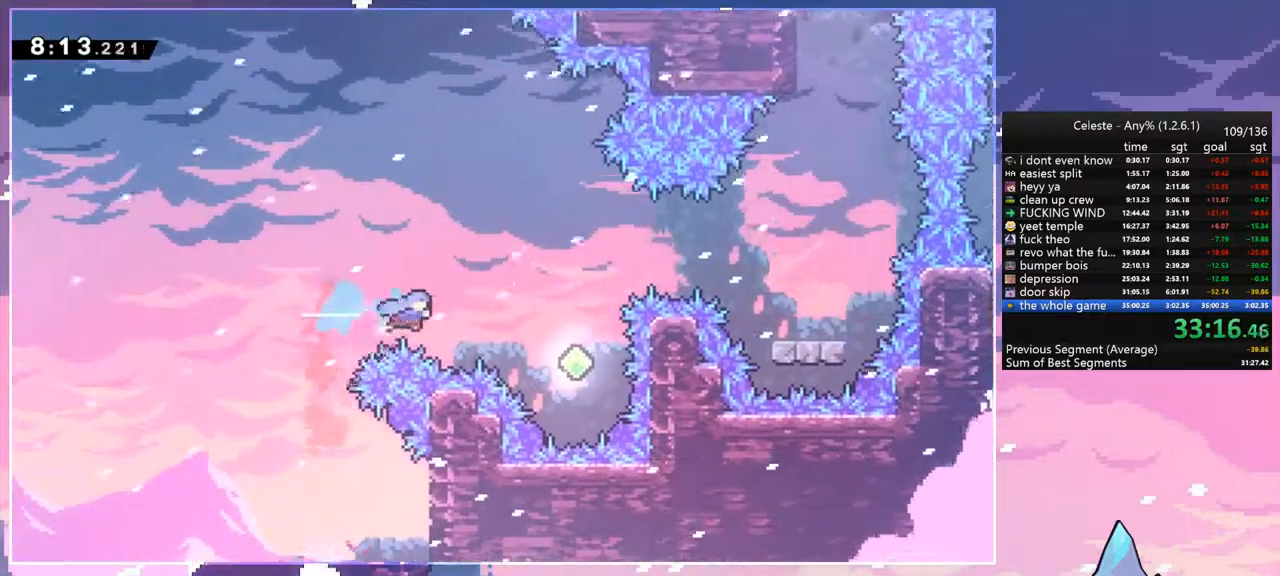
{"keys": ["up"], "events": [[317, "right", "up"], [317, "up", "down"], [417, "dash", "down"], [500, "dash", "up"]]}
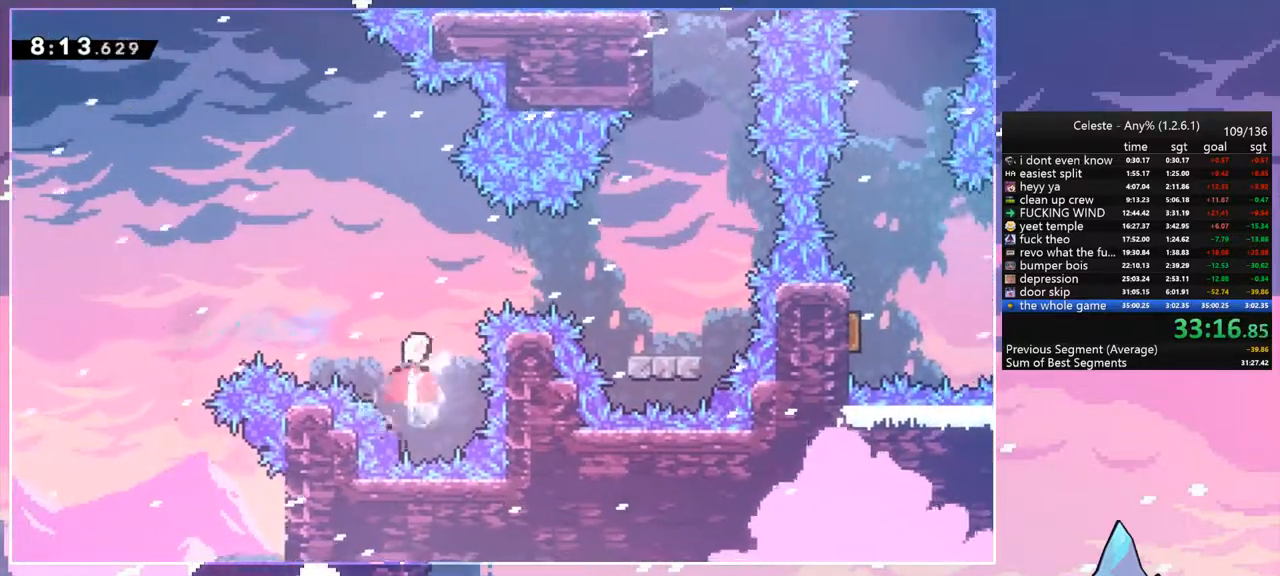
{"keys": ["right"], "events": [[50, "right", "down"], [50, "up", "up"], [100, "dash", "down"], [233, "dash", "up"]]}
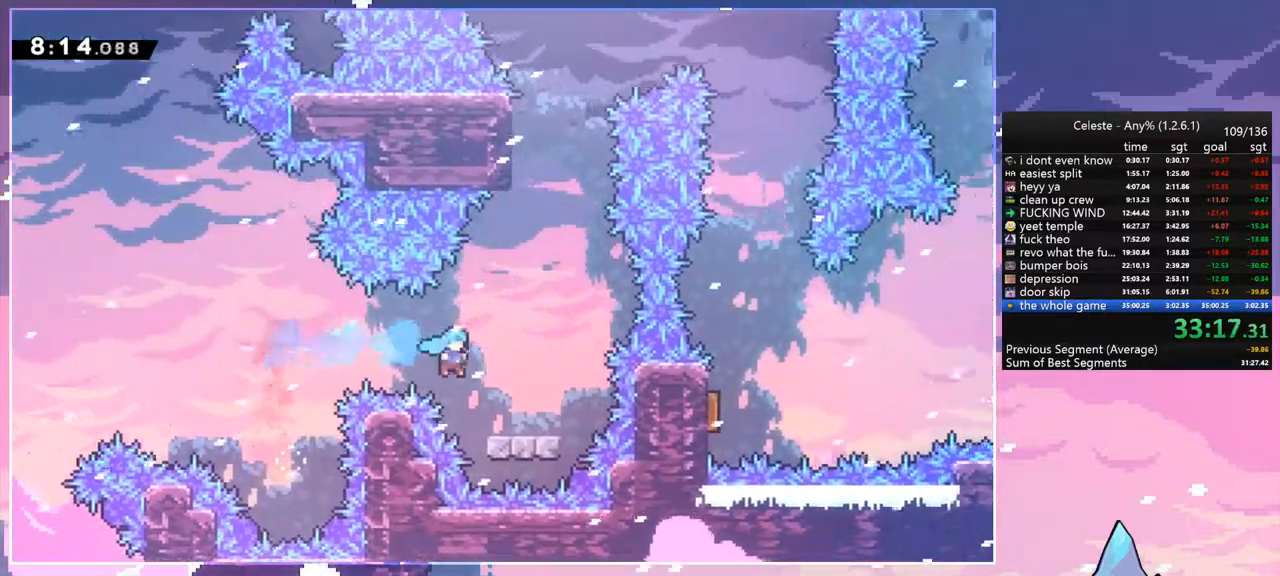
{"keys": ["dash", "up"], "events": [[233, "right", "up"], [233, "up", "down"], [267, "dash", "down"], [350, "dash", "up"], [483, "dash", "down"]]}
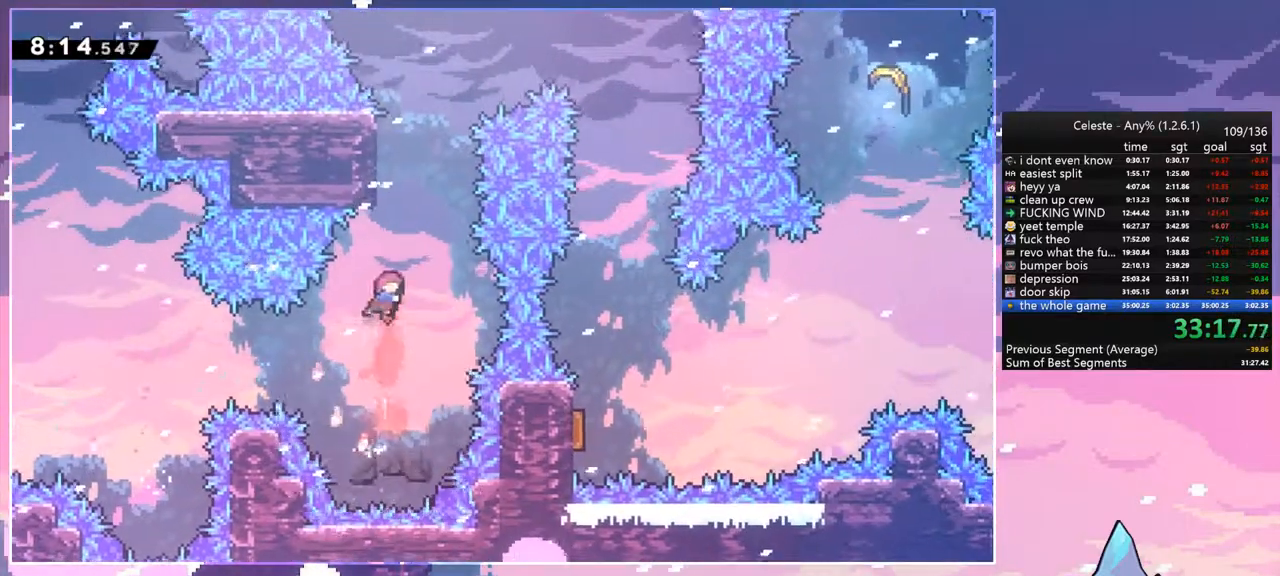
{"keys": ["jump", "right"], "events": [[267, "jump", "down"], [367, "dash", "up"], [367, "right", "down"], [417, "up", "up"]]}
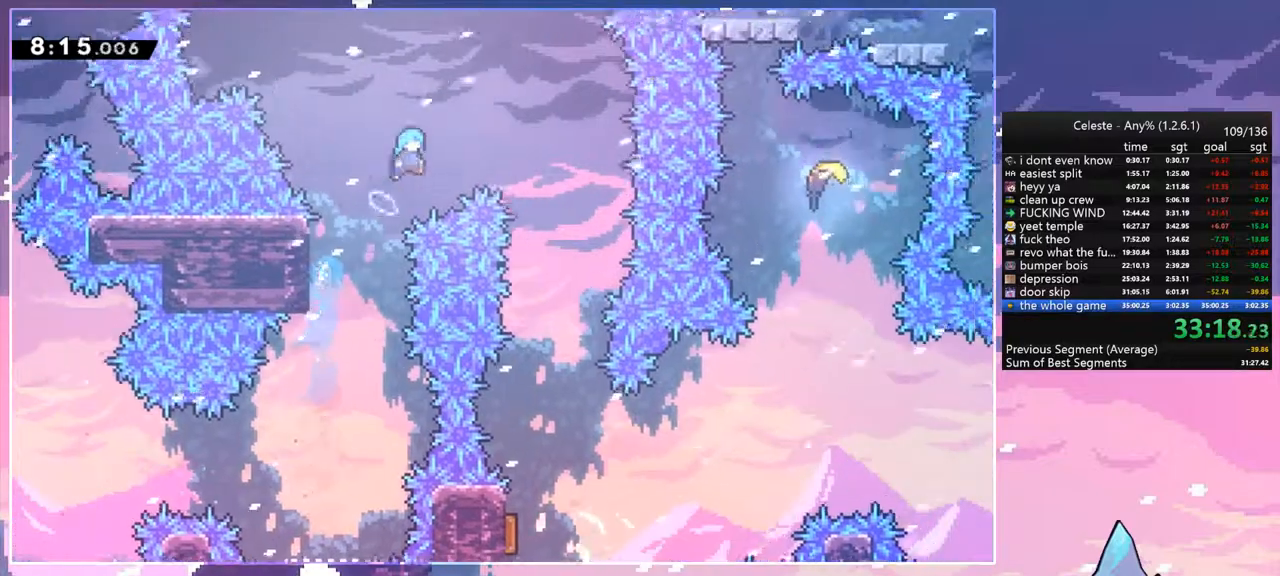
{"keys": ["down"], "events": [[50, "down", "down"], [50, "jump", "up"], [417, "right", "up"]]}
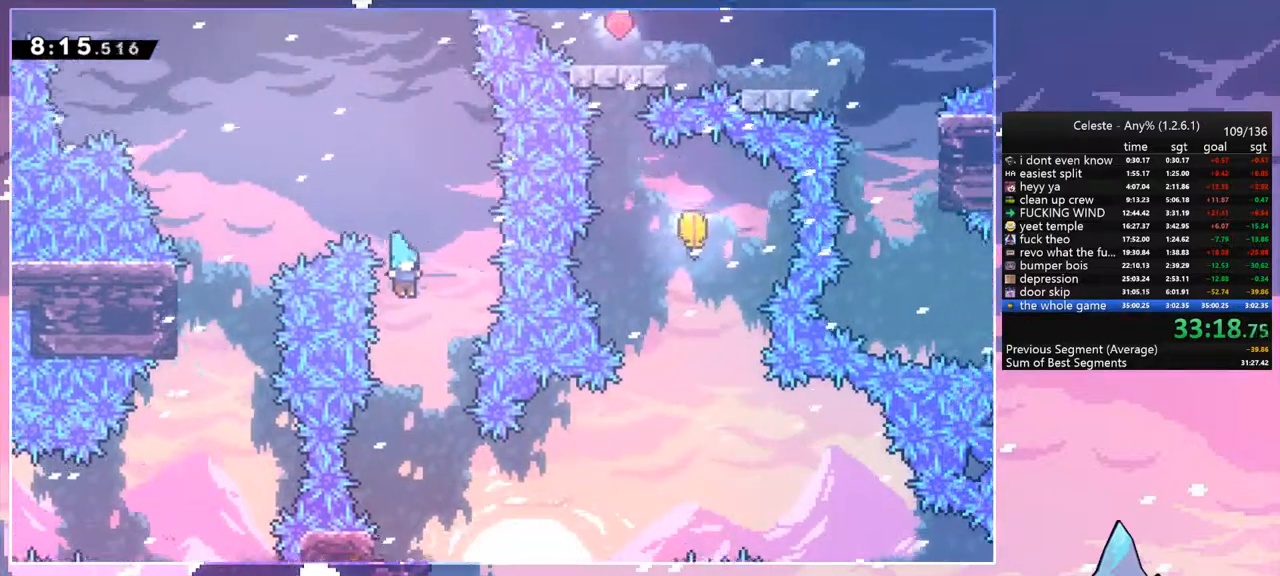
{"keys": [], "events": [[300, "left", "down"], [483, "down", "up"], [483, "left", "up"]]}
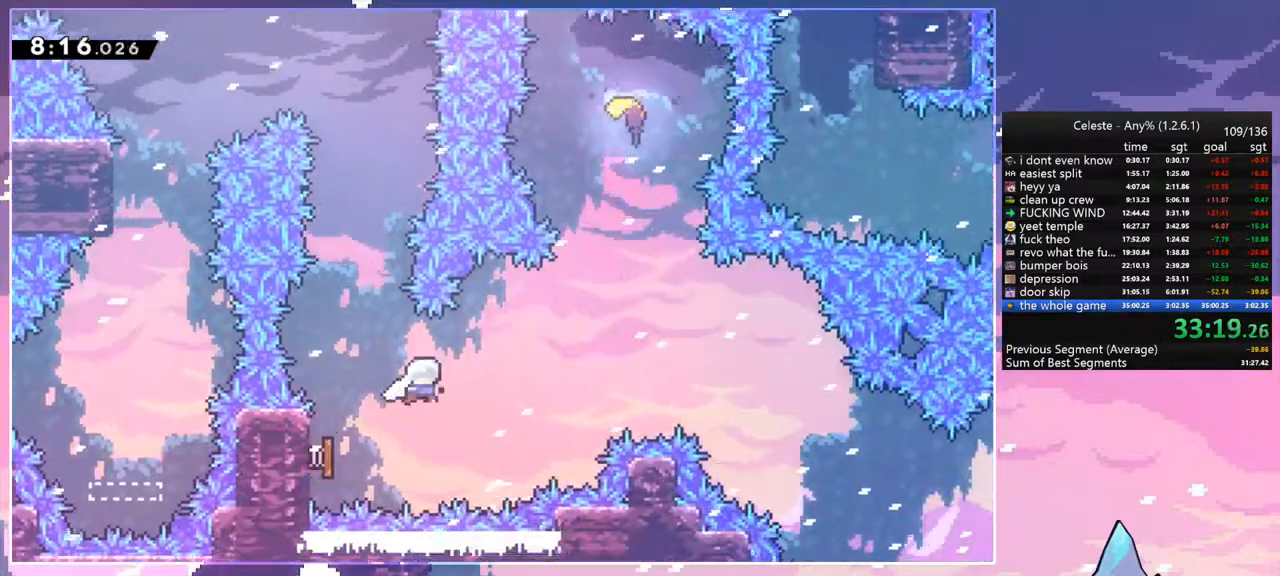
{"keys": ["dash", "up"], "events": [[33, "right", "down"], [83, "up", "down"], [267, "dash", "down"], [367, "dash", "up"], [450, "dash", "down"], [500, "right", "up"]]}
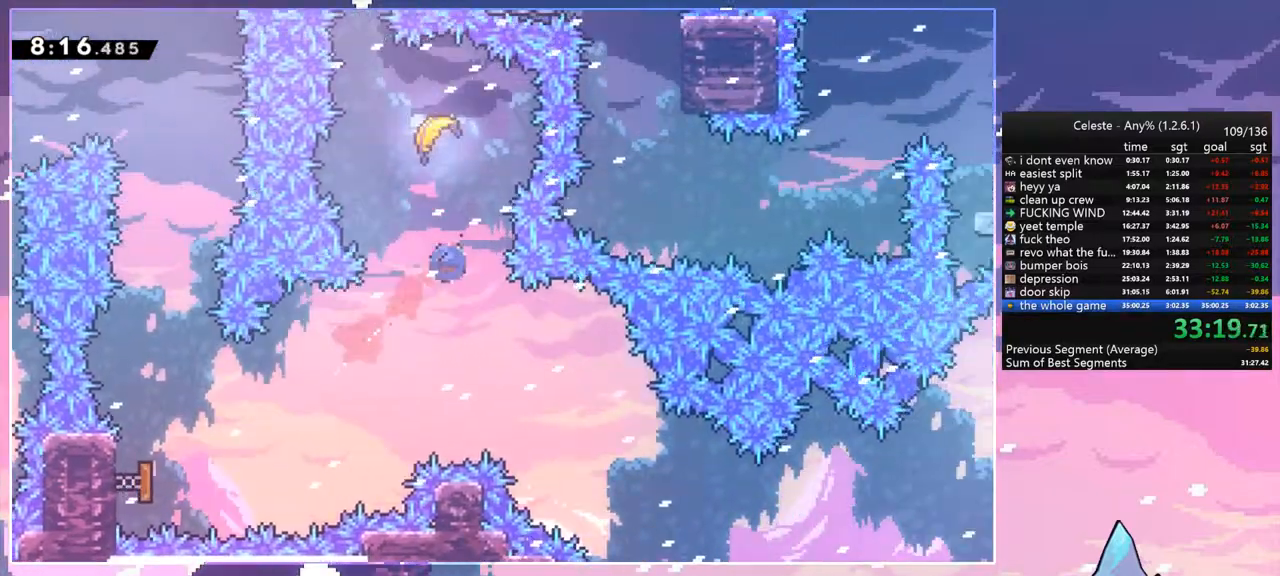
{"keys": ["down"], "events": [[100, "dash", "up"], [183, "down", "down"], [233, "up", "up"]]}
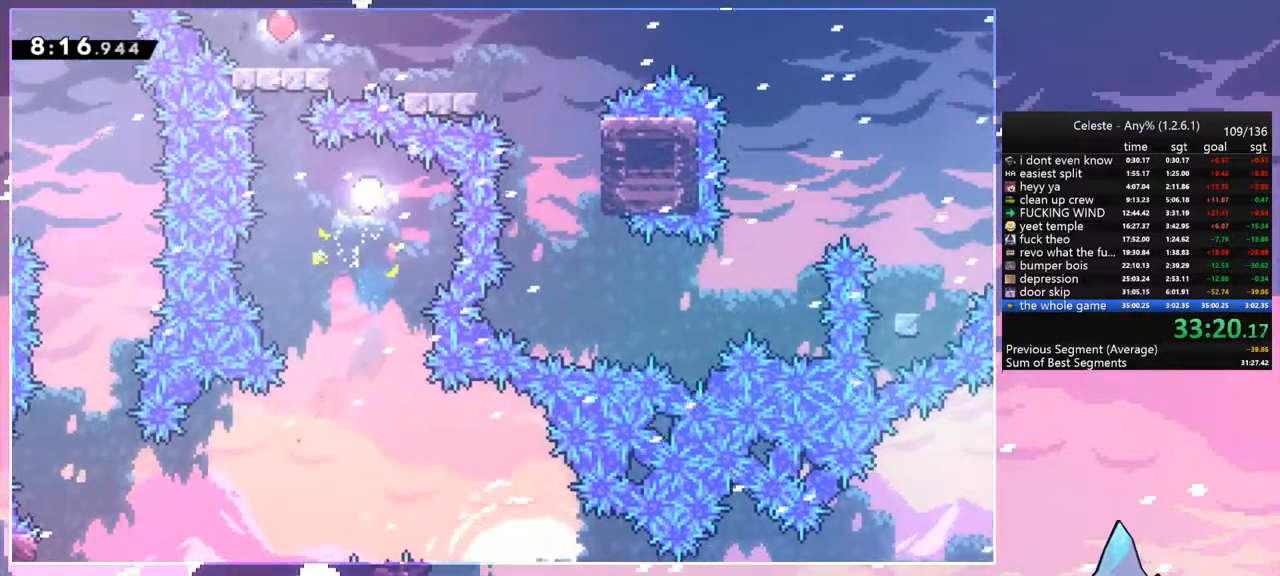
{"keys": ["down", "right"], "events": [[400, "right", "down"]]}
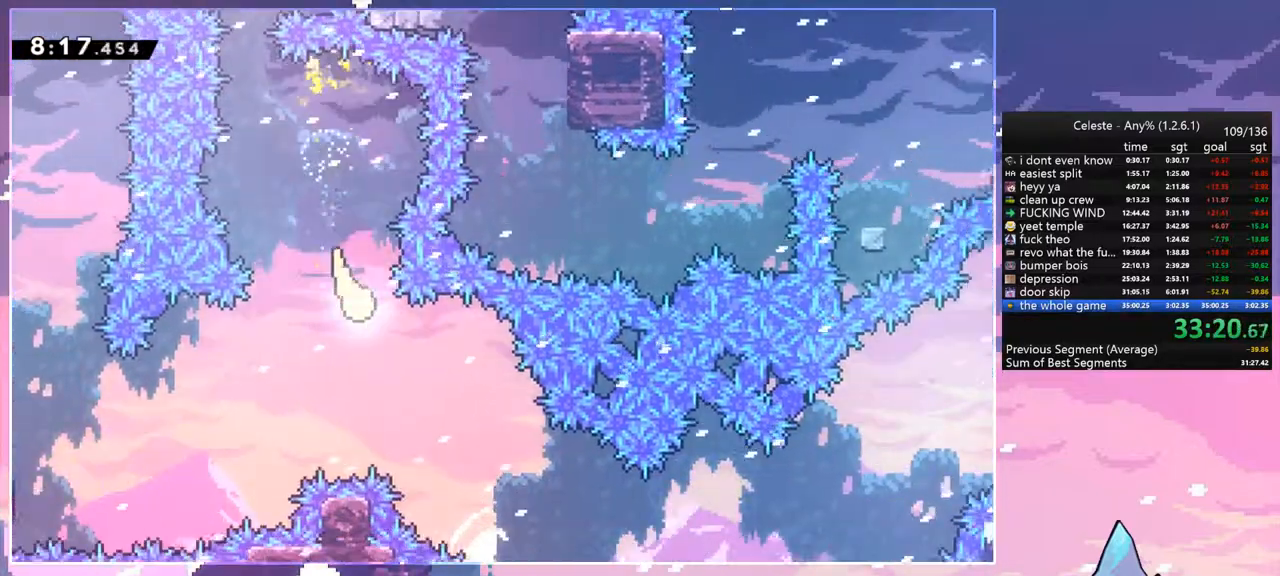
{"keys": ["right"], "events": [[450, "down", "up"]]}
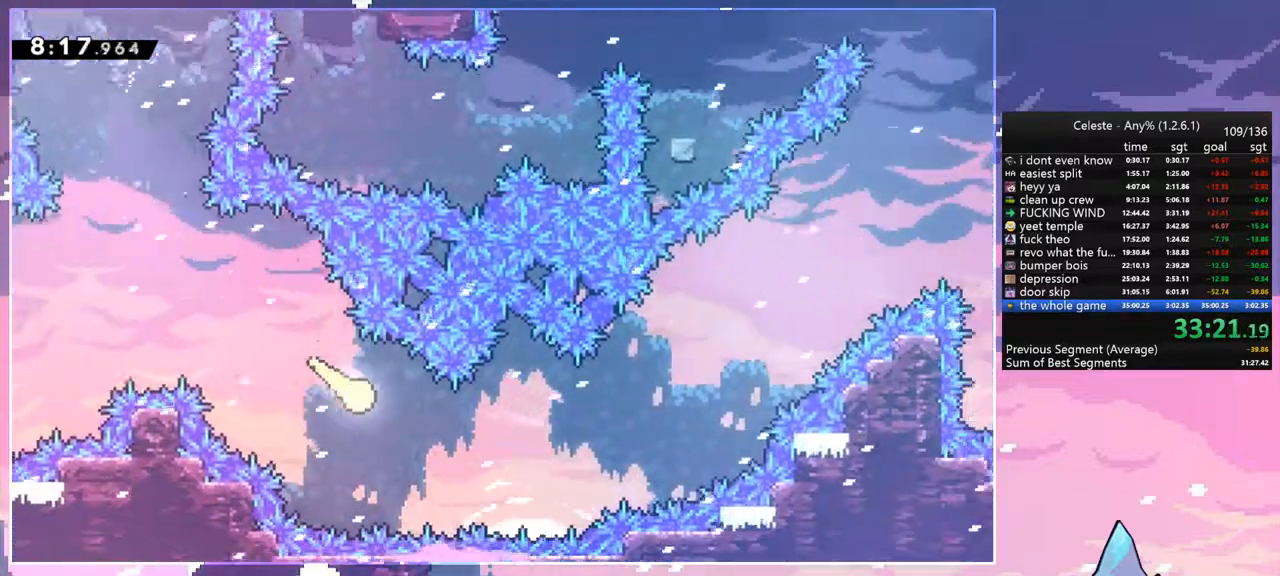
{"keys": ["right", "up"], "events": [[433, "up", "down"]]}
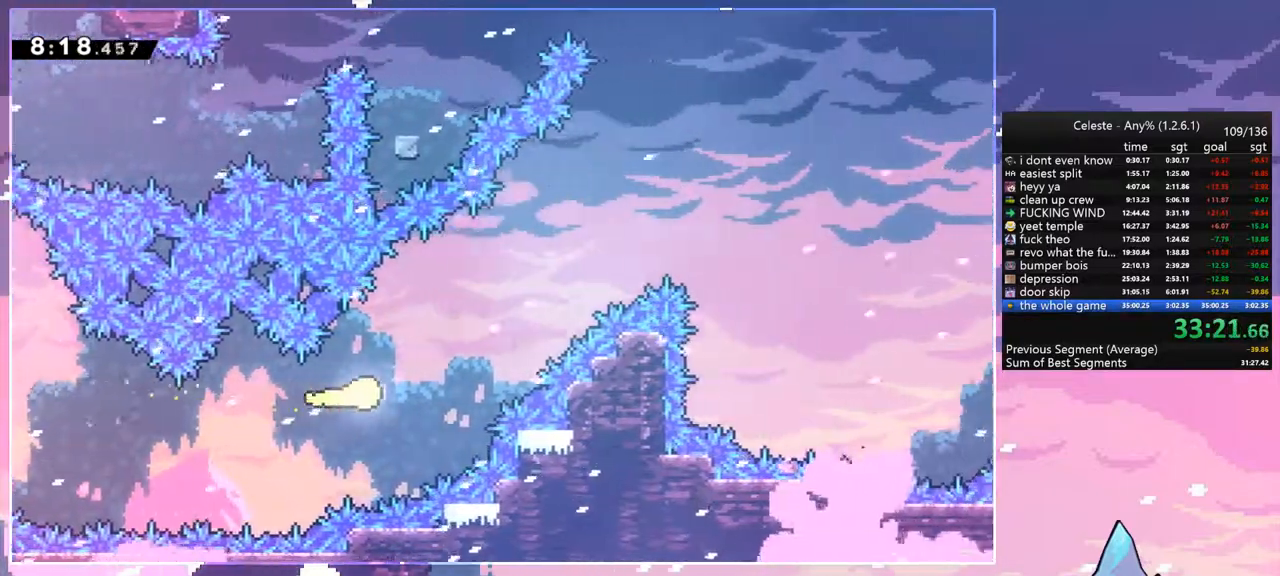
{"keys": ["right", "up"], "events": []}
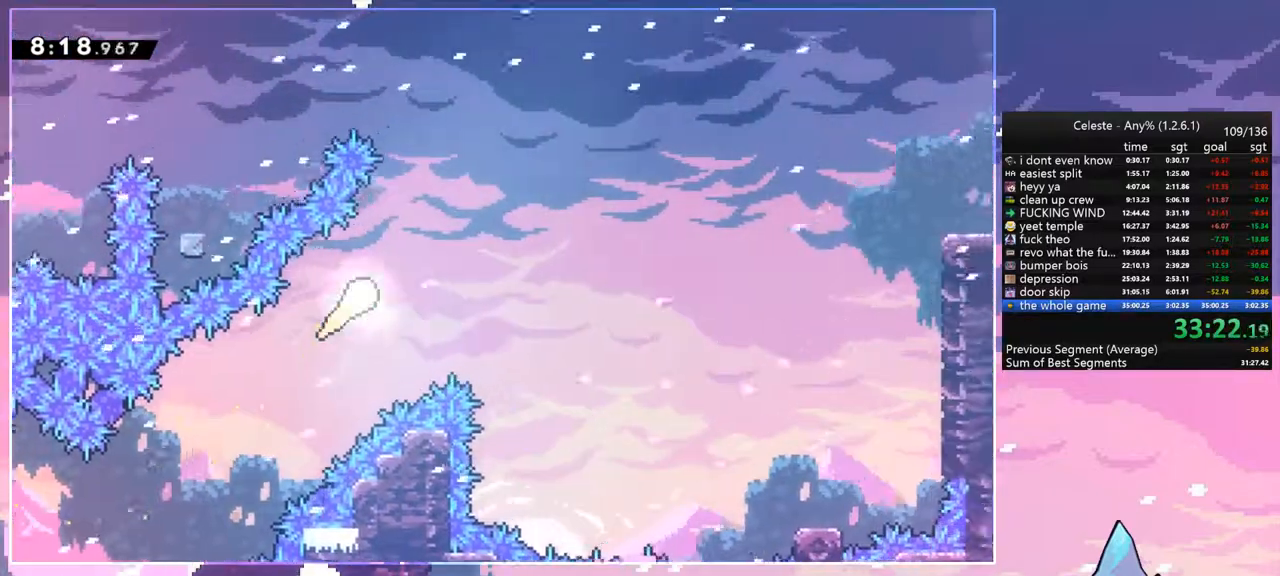
{"keys": ["dash", "right"], "events": [[417, "up", "up"], [500, "dash", "down"]]}
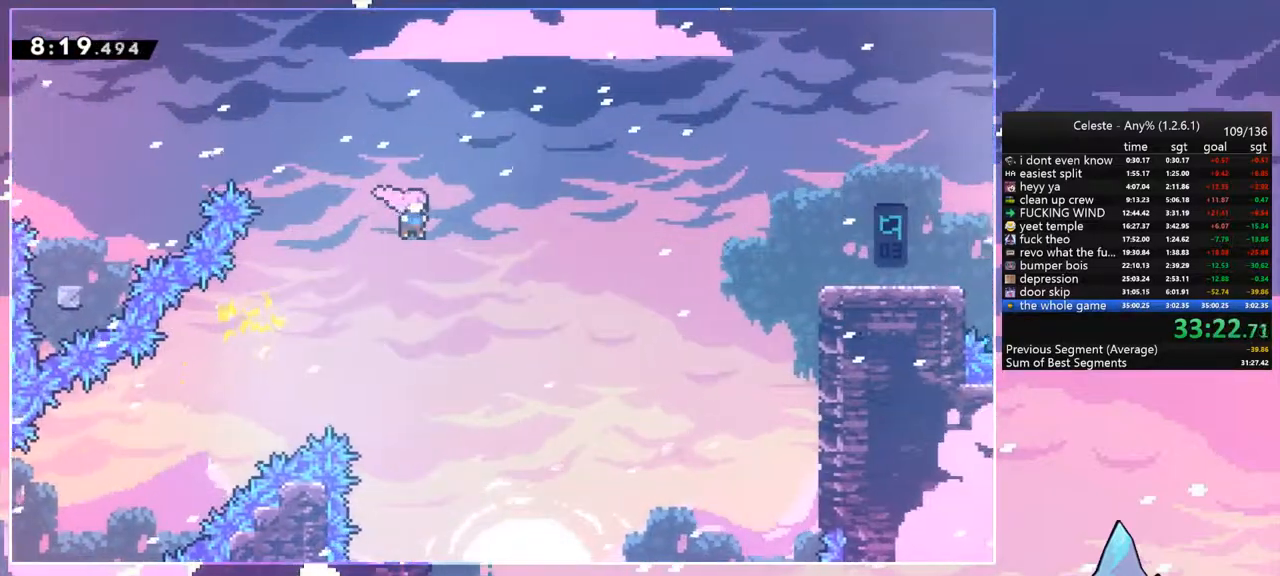
{"keys": ["right"], "events": [[233, "dash", "up"]]}
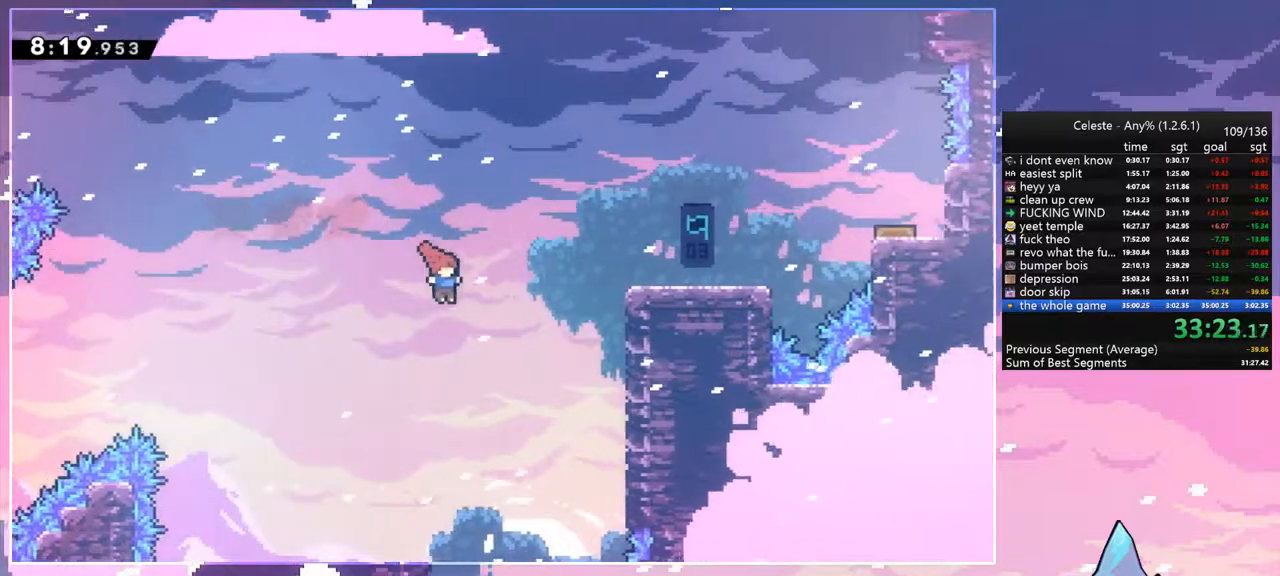
{"keys": ["right"], "events": [[67, "up", "down"], [117, "dash", "down"], [250, "dash", "up"], [350, "up", "up"]]}
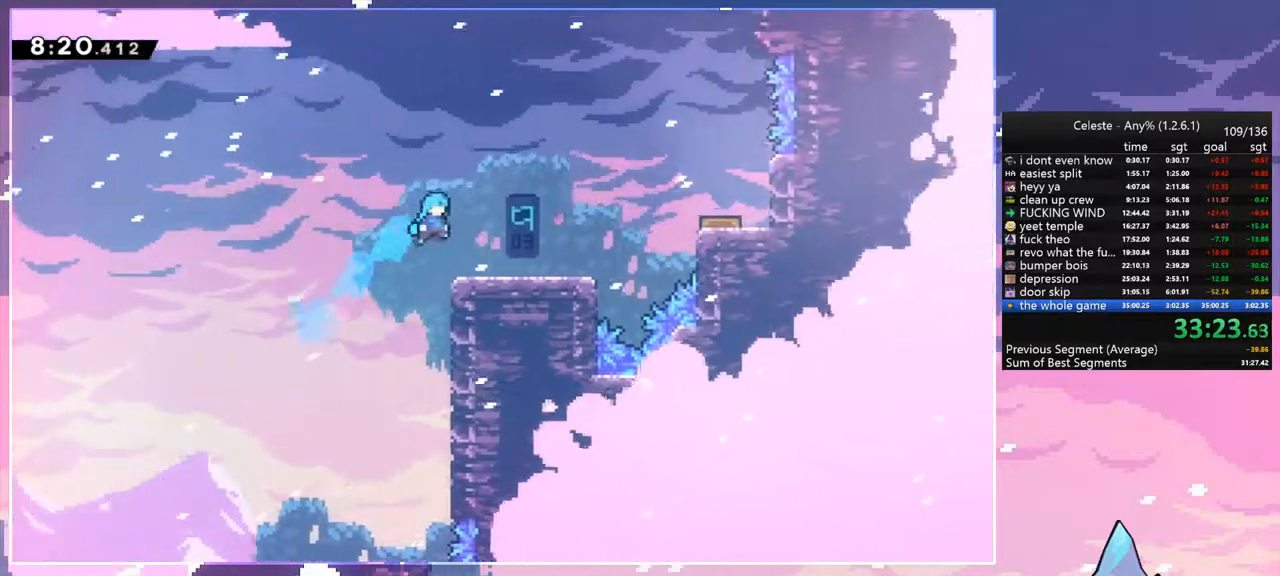
{"keys": ["right"], "events": [[217, "dash", "down"], [267, "jump", "down"], [367, "dash", "up"], [417, "jump", "up"]]}
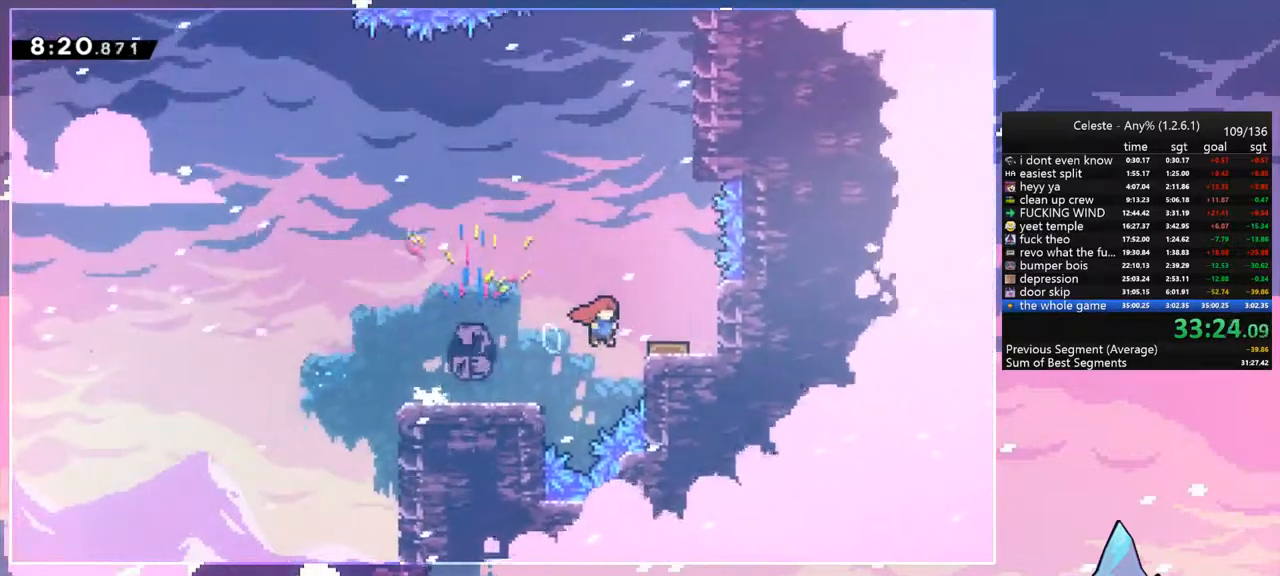
{"keys": ["grab", "right", "up"], "events": [[50, "right", "up"], [333, "right", "down"], [333, "up", "down"], [383, "grab", "down"]]}
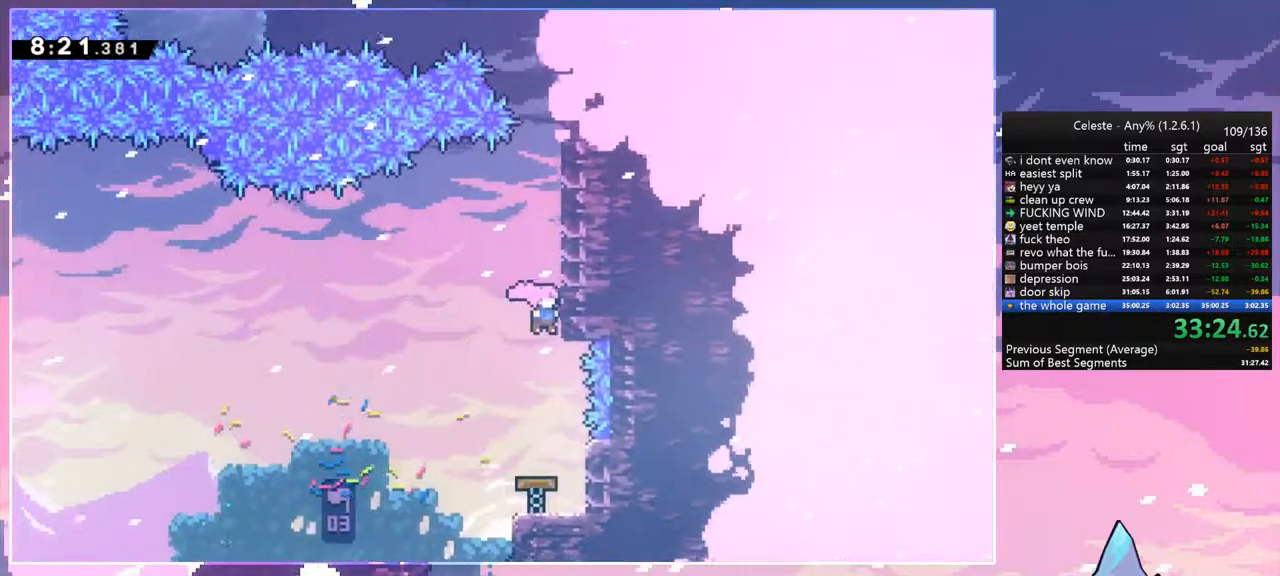
{"keys": ["dash", "up"], "events": [[17, "jump", "down"], [167, "jump", "up"], [167, "right", "up"], [250, "jump", "down"], [300, "grab", "up"], [433, "dash", "down"], [433, "jump", "up"]]}
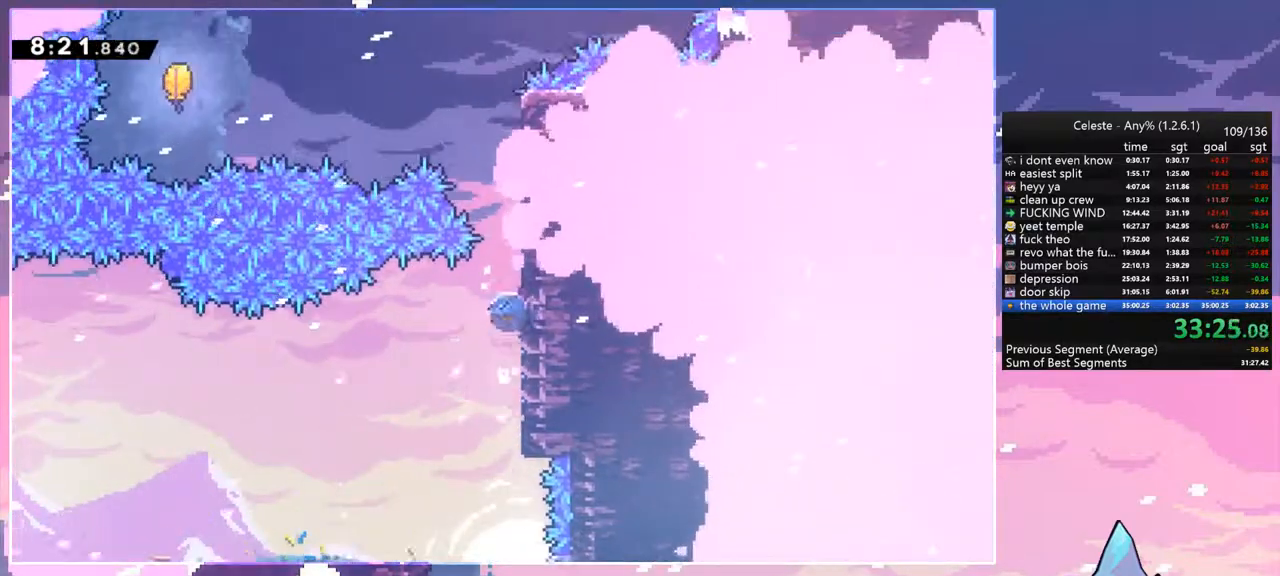
{"keys": ["dash", "left"], "events": [[183, "jump", "down"], [183, "left", "down"], [267, "dash", "up"], [267, "up", "up"], [450, "dash", "down"], [500, "jump", "up"]]}
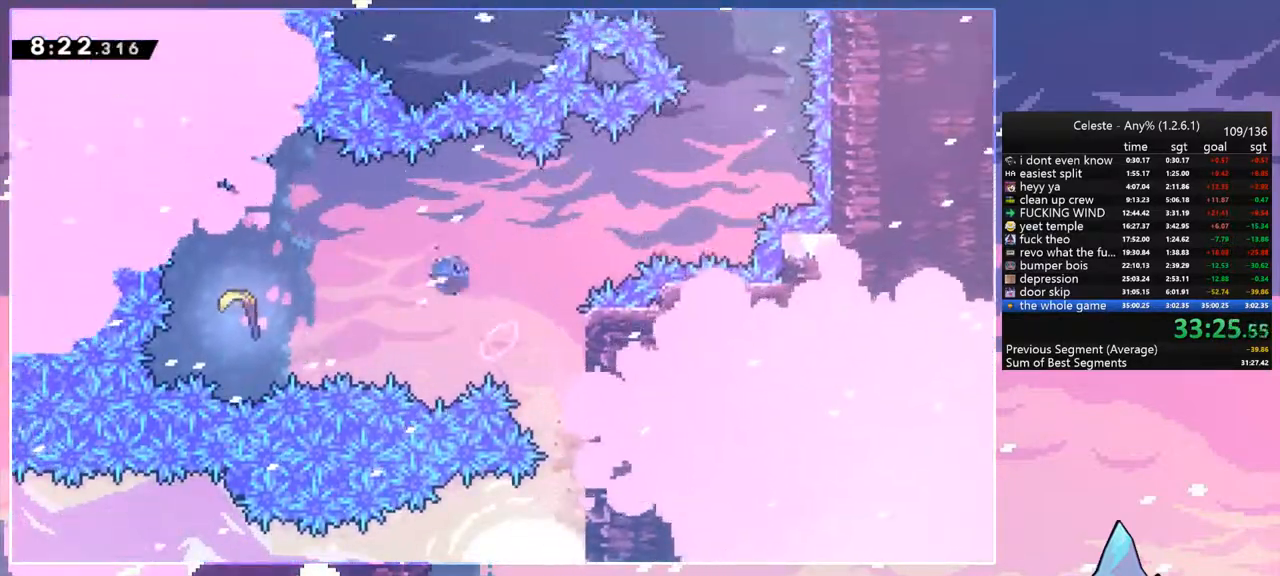
{"keys": ["right"], "events": [[117, "dash", "up"], [250, "right", "down"], [300, "left", "up"]]}
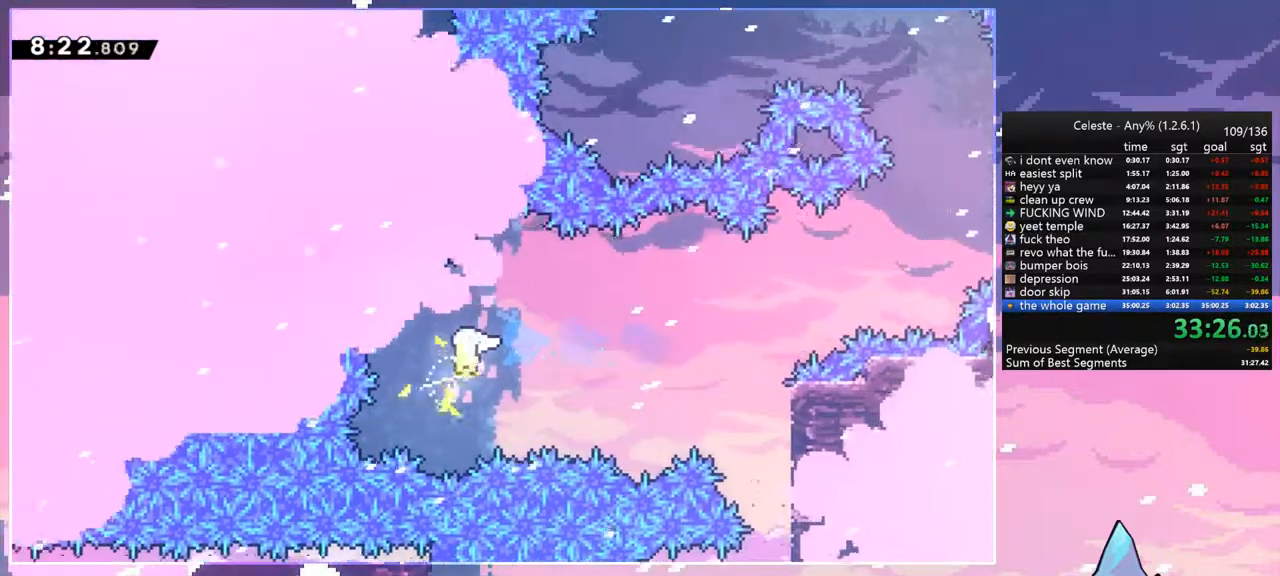
{"keys": ["right", "up"], "events": [[483, "up", "down"]]}
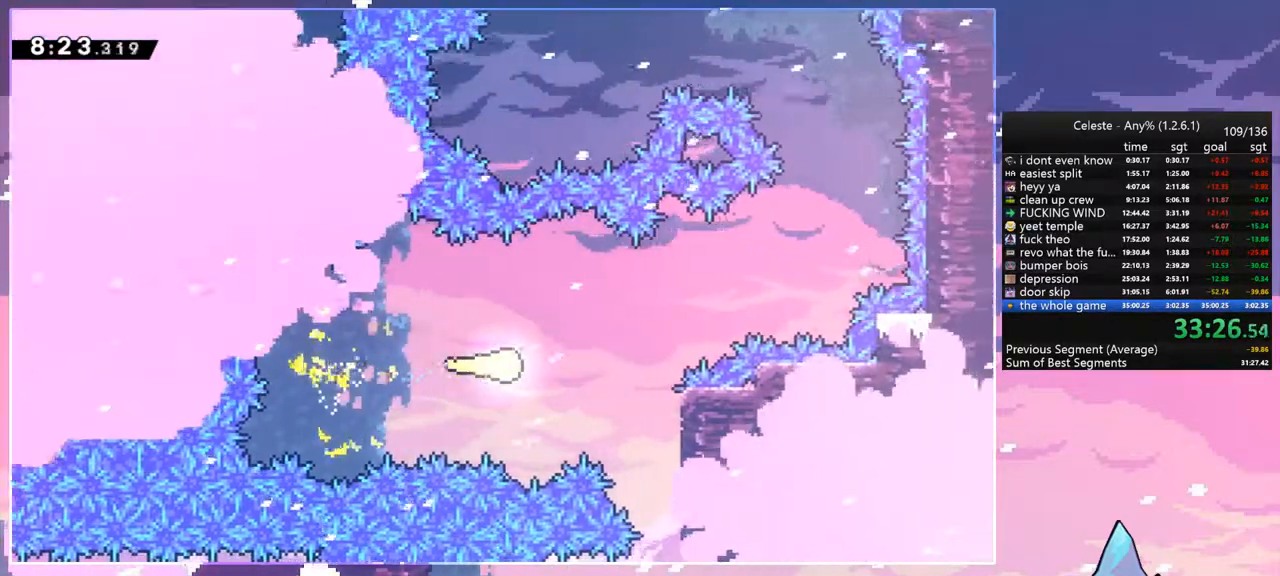
{"keys": ["right"], "events": [[217, "up", "up"]]}
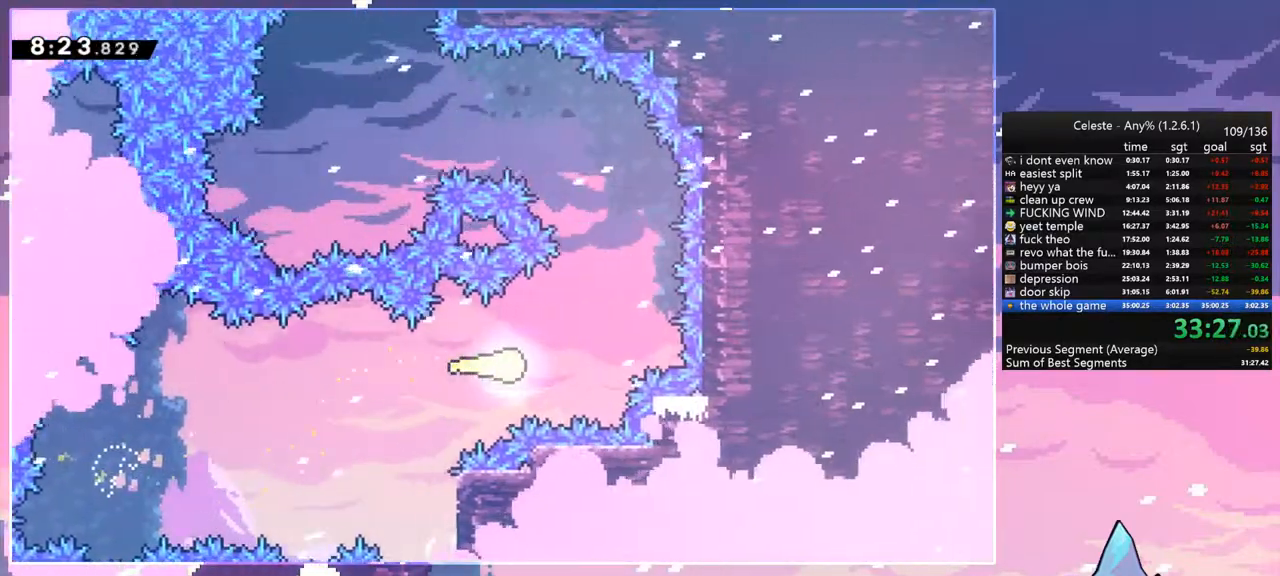
{"keys": ["left"], "events": [[50, "up", "down"], [183, "right", "up"], [333, "left", "down"], [467, "up", "up"]]}
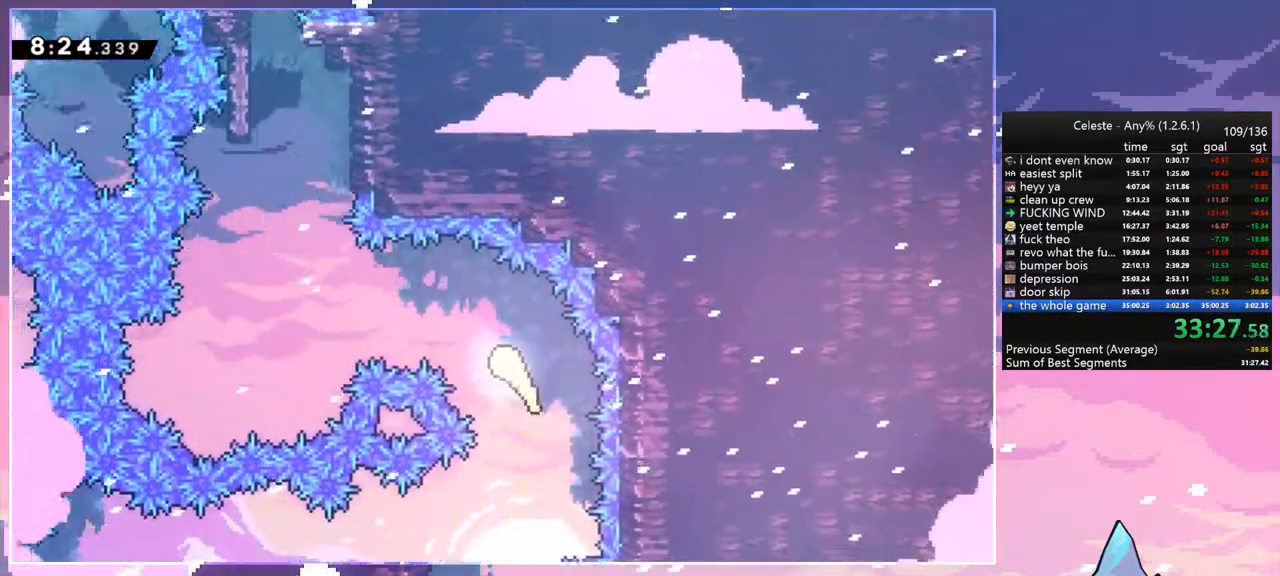
{"keys": ["up"], "events": [[200, "up", "down"], [250, "left", "up"]]}
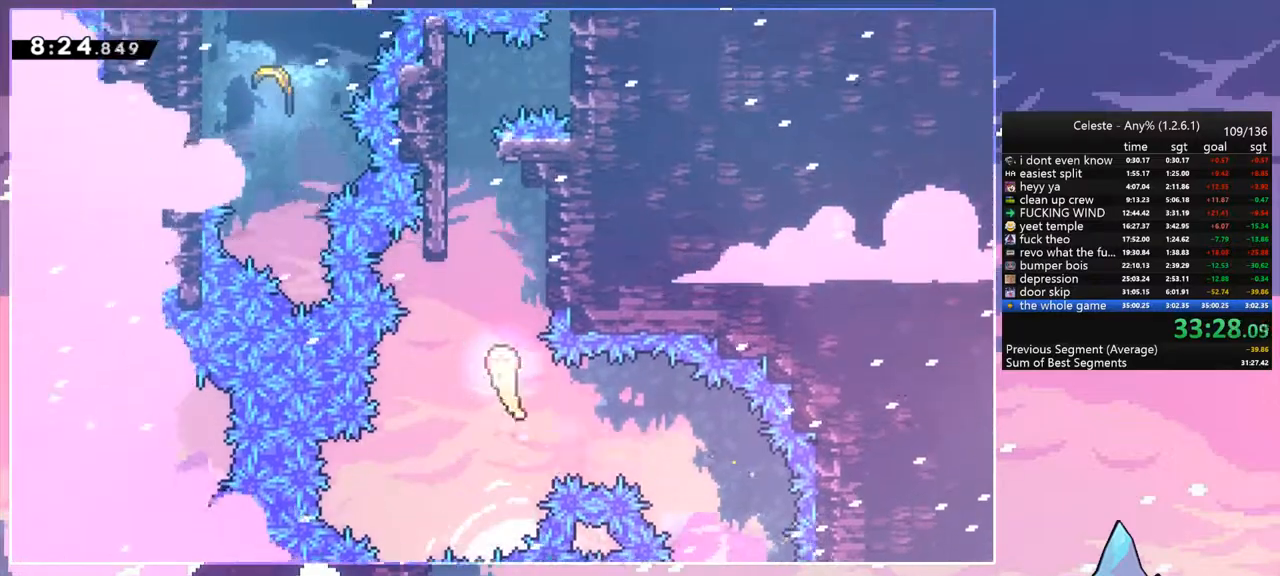
{"keys": ["grab", "up"], "events": [[217, "left", "down"], [417, "grab", "down"], [500, "left", "up"]]}